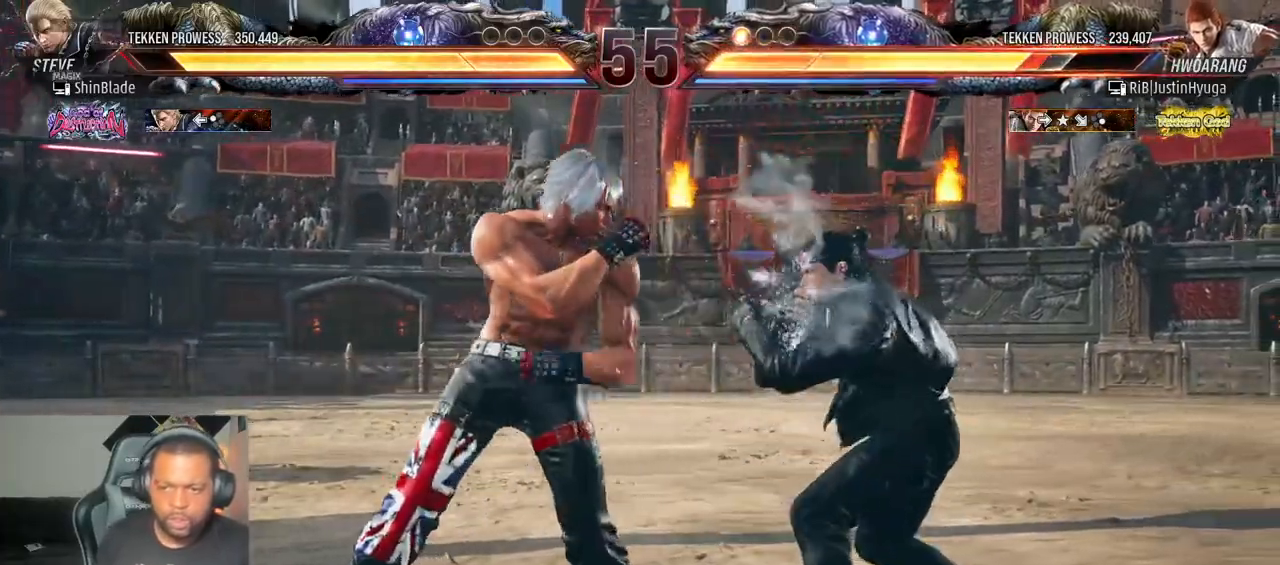
Gameplay with a controller (PlayStation layout); each line is a JSON object with the inputs held at the frame after it (dt_ms = milliseconds from this image to that frame). "events" lists button and stick changes between this image and that frame as [ms after this image, input, new state], when the widget could be followed in between. Not read: L3 R3.
{"dt_ms": 500, "buttons": ["SQUARE"], "left_stick": "center", "right_stick": "center"}
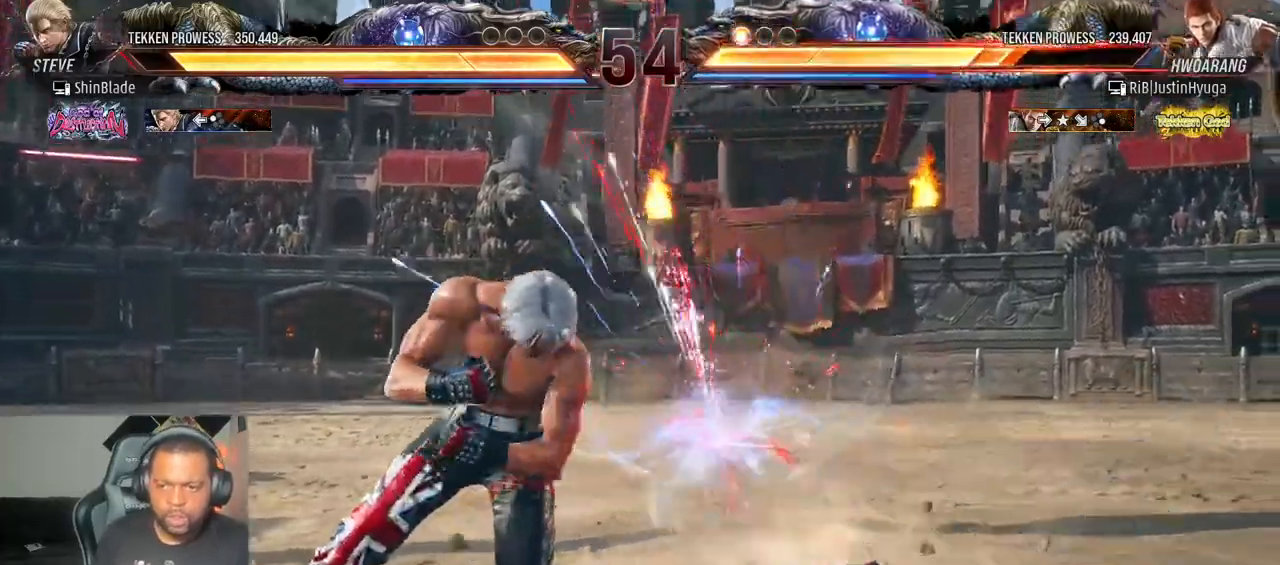
{"dt_ms": 500, "buttons": ["SQUARE", "TRIANGLE", "DPAD_DOWN", "DPAD_RIGHT"], "left_stick": "center", "right_stick": "center", "events": [[17, "SQUARE", "up"], [183, "DPAD_DOWN", "down"], [217, "SQUARE", "down"], [217, "TRIANGLE", "down"], [283, "DPAD_RIGHT", "down"], [300, "DPAD_DOWN", "up"], [300, "DPAD_RIGHT", "up"], [300, "SQUARE", "up"], [333, "TRIANGLE", "up"], [433, "SQUARE", "down"], [433, "TRIANGLE", "down"], [450, "DPAD_DOWN", "down"], [467, "DPAD_RIGHT", "down"]]}
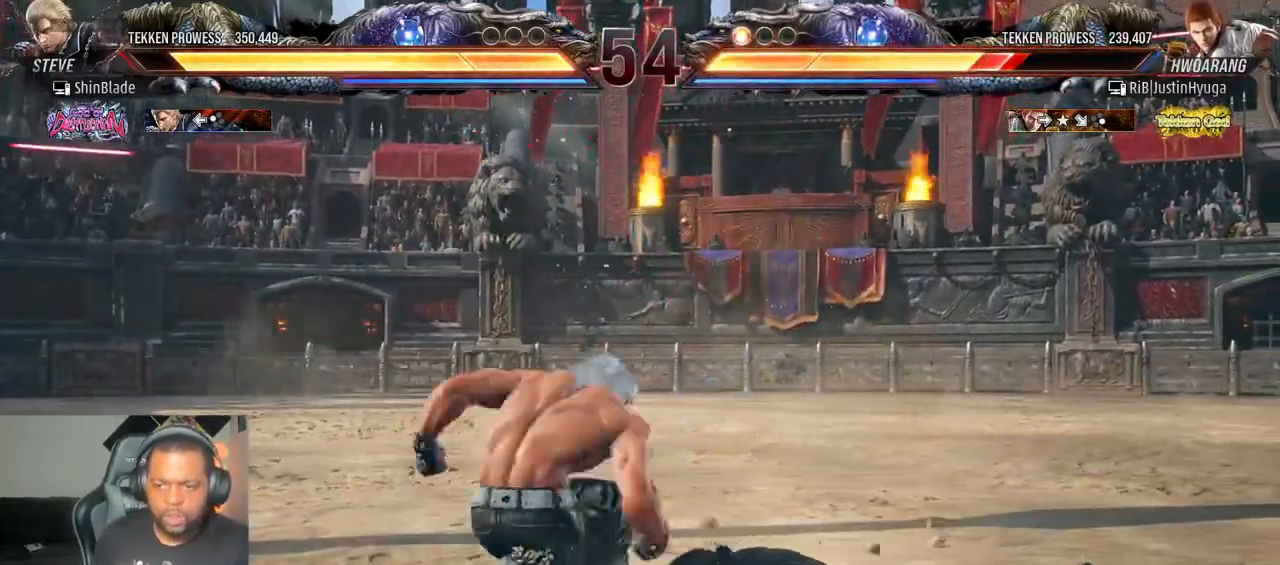
{"dt_ms": 500, "buttons": [], "left_stick": "center", "right_stick": "center", "events": [[33, "SQUARE", "up"], [50, "TRIANGLE", "up"], [83, "SQUARE", "down"], [83, "TRIANGLE", "down"], [100, "DPAD_DOWN", "up"], [100, "DPAD_RIGHT", "up"], [233, "SQUARE", "up"], [283, "TRIANGLE", "up"], [383, "DPAD_RIGHT", "down"], [450, "DPAD_RIGHT", "up"]]}
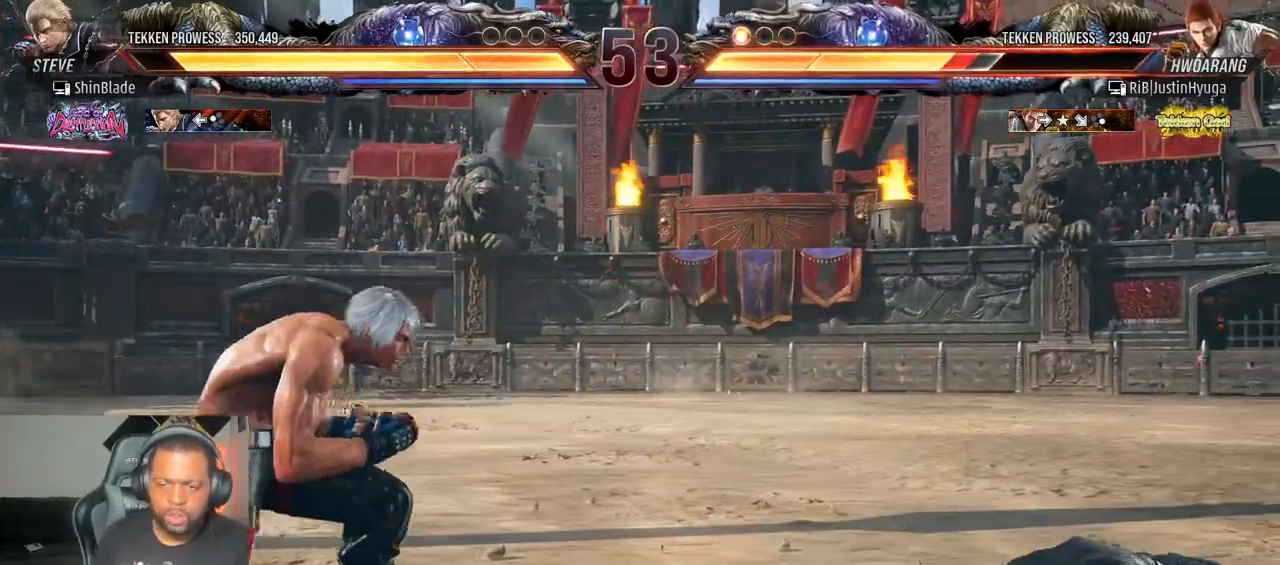
{"dt_ms": 500, "buttons": [], "left_stick": "center", "right_stick": "center", "events": [[17, "DPAD_RIGHT", "down"], [67, "DPAD_RIGHT", "up"], [133, "DPAD_LEFT", "down"], [217, "DPAD_LEFT", "up"]]}
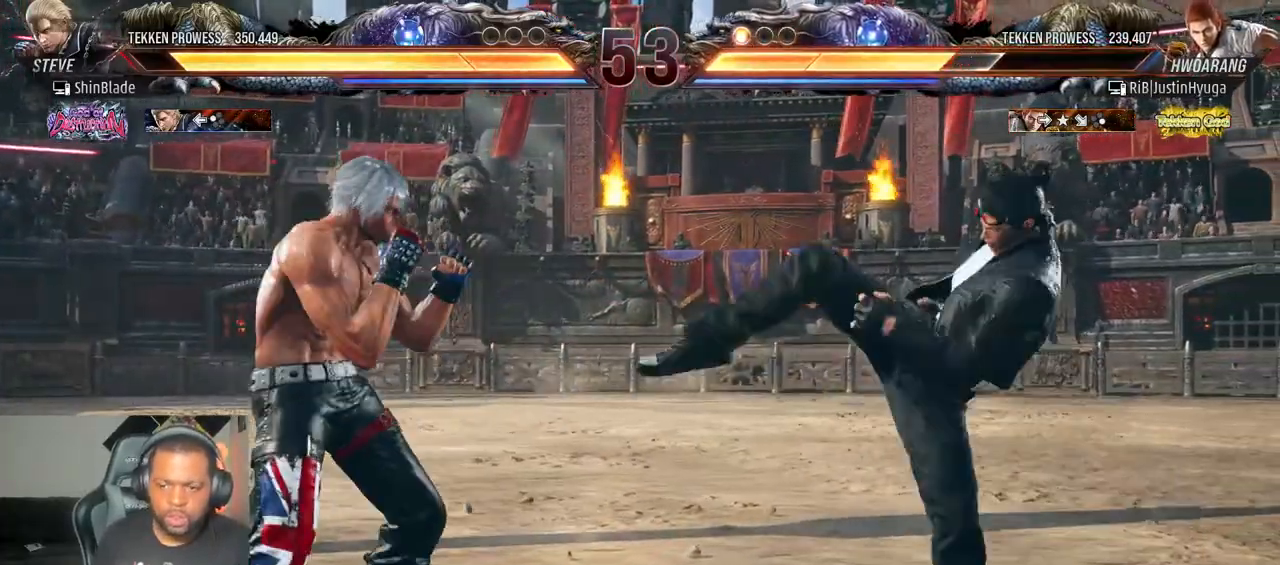
{"dt_ms": 500, "buttons": [], "left_stick": "center", "right_stick": "center", "events": [[117, "DPAD_RIGHT", "down"], [233, "TRIANGLE", "down"], [333, "DPAD_RIGHT", "up"], [417, "TRIANGLE", "up"]]}
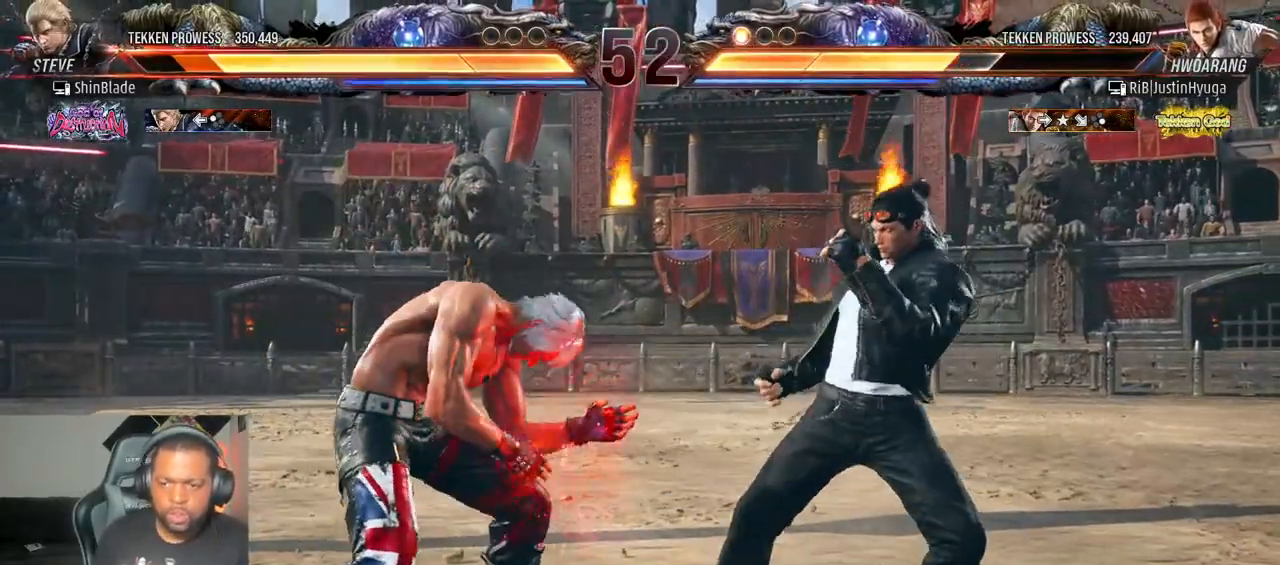
{"dt_ms": 500, "buttons": ["DPAD_LEFT"], "left_stick": "center", "right_stick": "center", "events": [[133, "CIRCLE", "down"], [483, "CIRCLE", "up"], [483, "DPAD_LEFT", "down"]]}
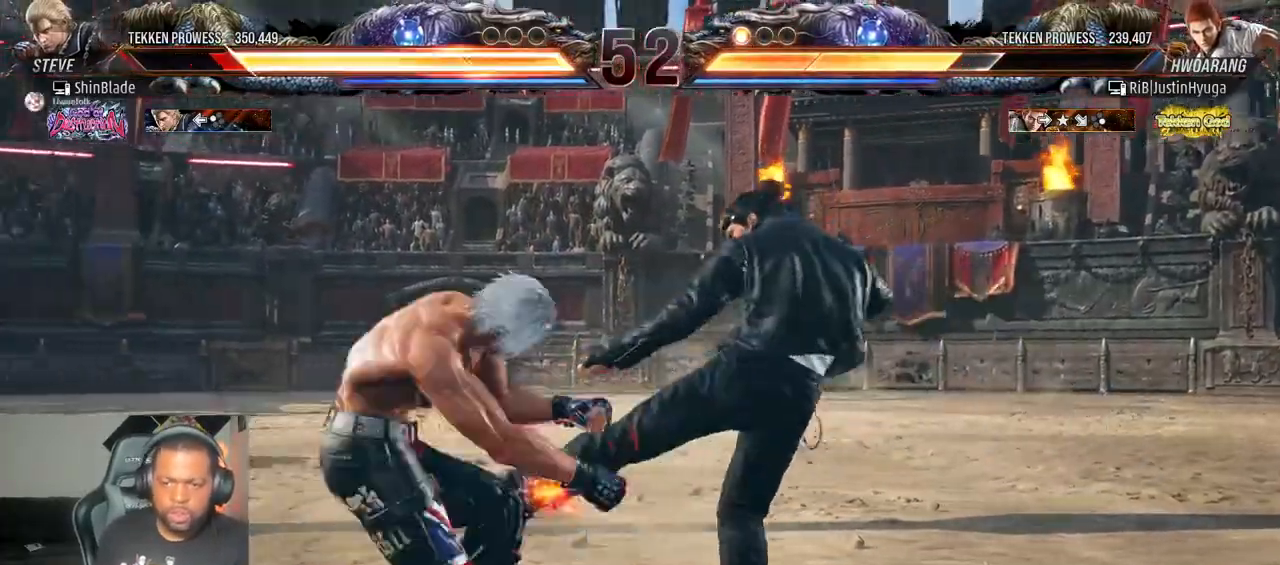
{"dt_ms": 500, "buttons": ["DPAD_LEFT"], "left_stick": "center", "right_stick": "center"}
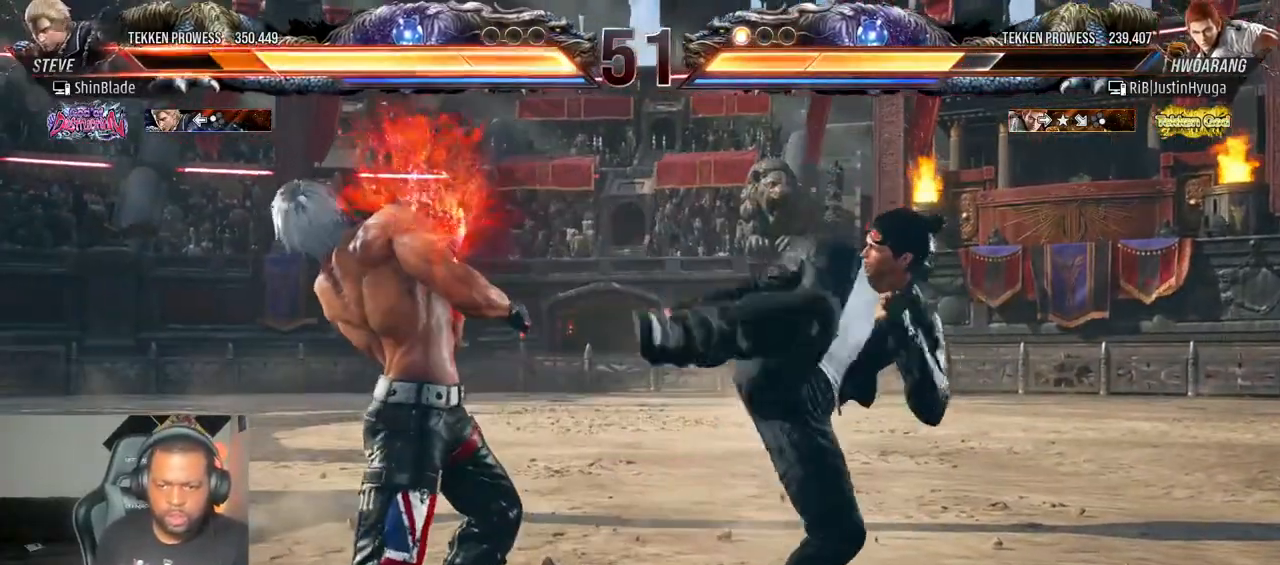
{"dt_ms": 500, "buttons": ["DPAD_LEFT"], "left_stick": "center", "right_stick": "center"}
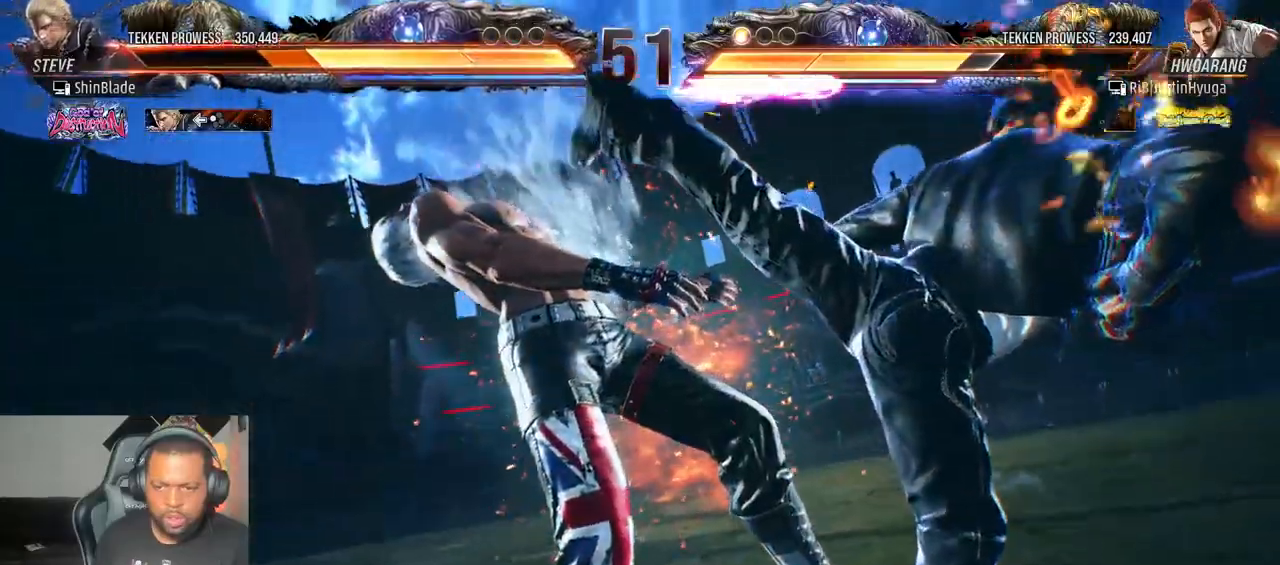
{"dt_ms": 500, "buttons": ["DPAD_LEFT"], "left_stick": "center", "right_stick": "center", "events": []}
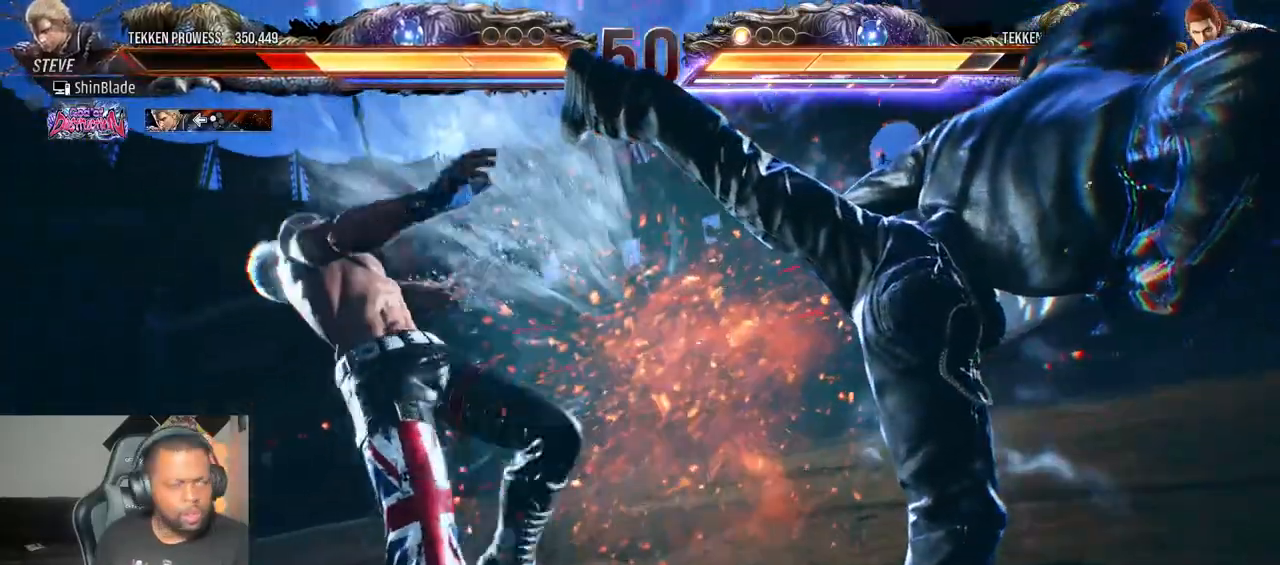
{"dt_ms": 500, "buttons": ["DPAD_LEFT"], "left_stick": "center", "right_stick": "right", "events": [[183, "right_stick", "right"]]}
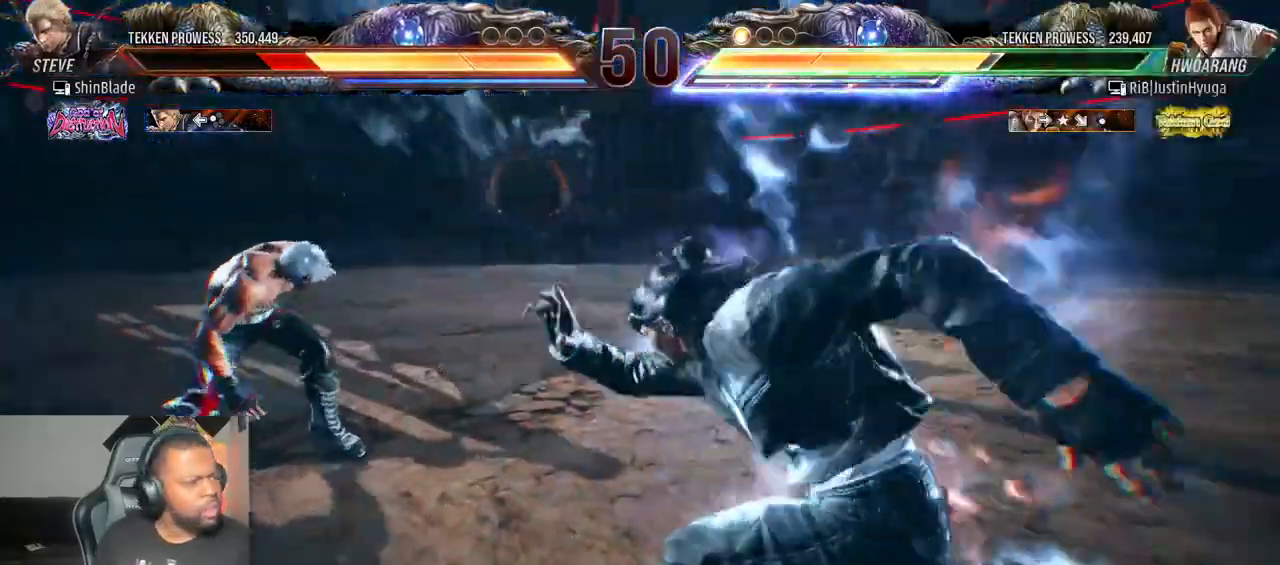
{"dt_ms": 500, "buttons": ["DPAD_LEFT"], "left_stick": "center", "right_stick": "center"}
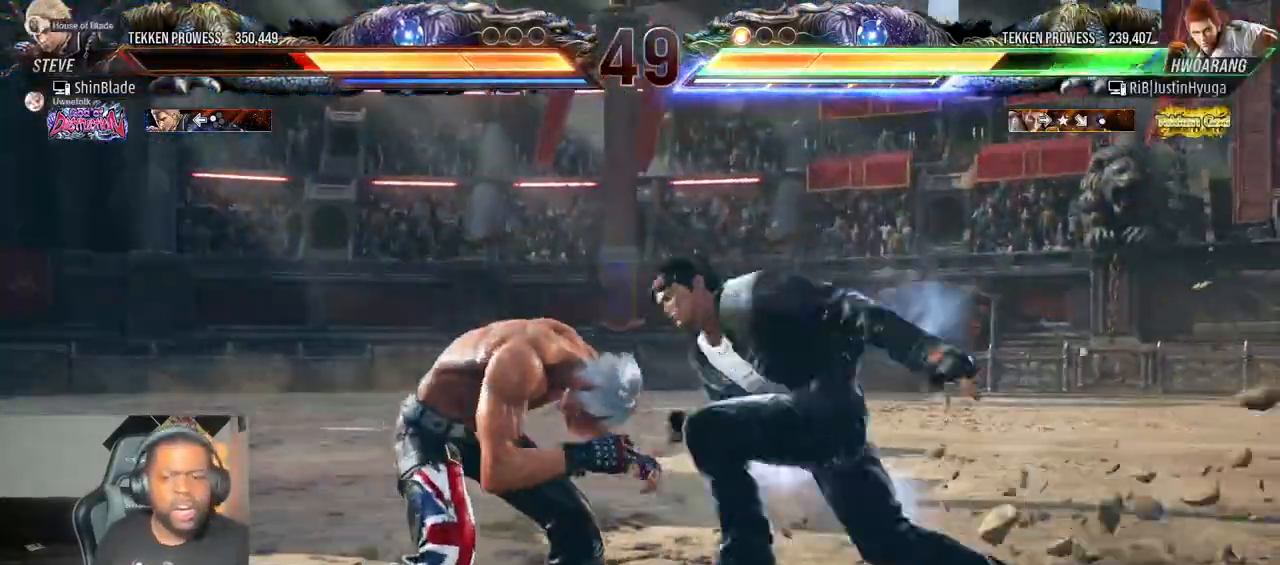
{"dt_ms": 500, "buttons": ["DPAD_DOWN", "DPAD_LEFT"], "left_stick": "center", "right_stick": "center", "events": [[17, "DPAD_LEFT", "up"], [67, "DPAD_LEFT", "down"], [133, "DPAD_LEFT", "up"], [183, "DPAD_LEFT", "down"], [433, "DPAD_DOWN", "down"]]}
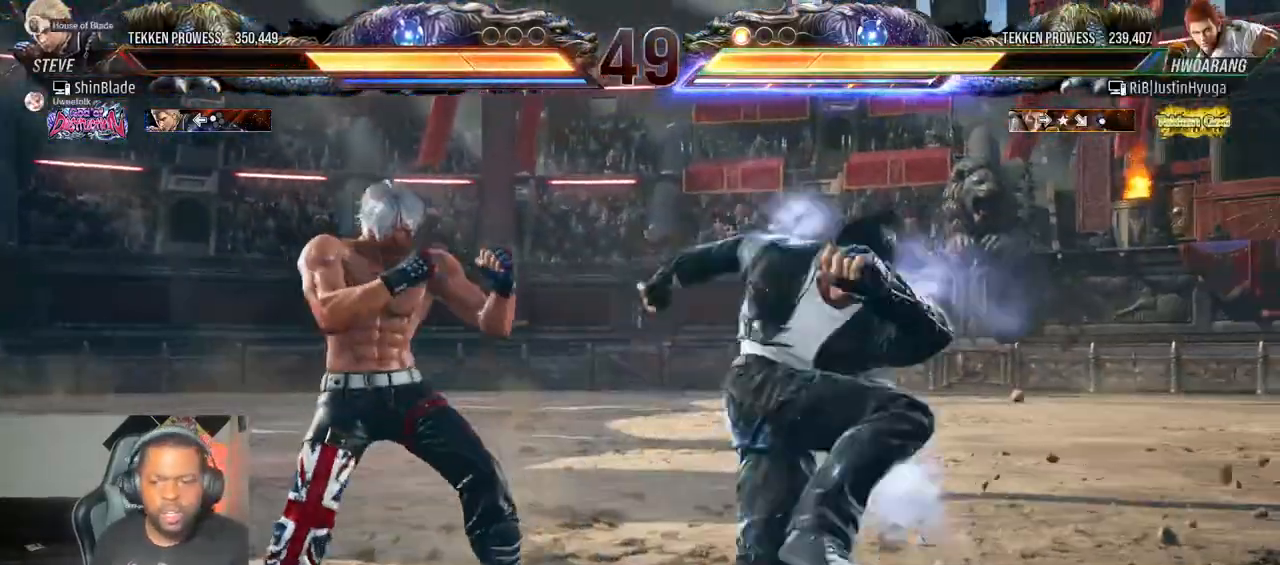
{"dt_ms": 500, "buttons": ["TRIANGLE"], "left_stick": "center", "right_stick": "center", "events": [[267, "DPAD_DOWN", "up"], [267, "DPAD_LEFT", "up"], [350, "SQUARE", "down"], [417, "TRIANGLE", "down"], [450, "SQUARE", "up"]]}
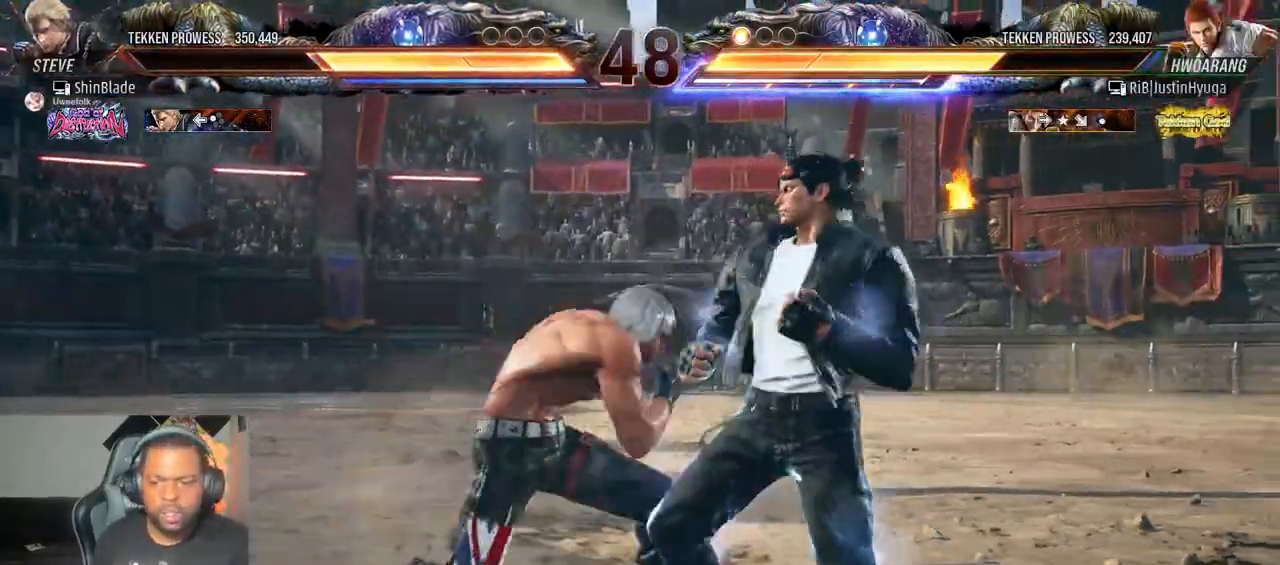
{"dt_ms": 500, "buttons": ["CROSS", "DPAD_LEFT"], "left_stick": "center", "right_stick": "center", "events": [[17, "DPAD_LEFT", "down"], [33, "SQUARE", "down"], [50, "TRIANGLE", "up"], [67, "DPAD_DOWN", "down"], [83, "DPAD_DOWN", "up"], [100, "TRIANGLE", "down"], [117, "DPAD_LEFT", "up"], [133, "SQUARE", "up"], [183, "DPAD_DOWN", "down"], [233, "DPAD_DOWN", "up"], [233, "DPAD_LEFT", "down"], [250, "SQUARE", "down"], [317, "DPAD_DOWN", "down"], [383, "CROSS", "down"], [400, "DPAD_DOWN", "up"], [450, "SQUARE", "up"], [450, "TRIANGLE", "up"]]}
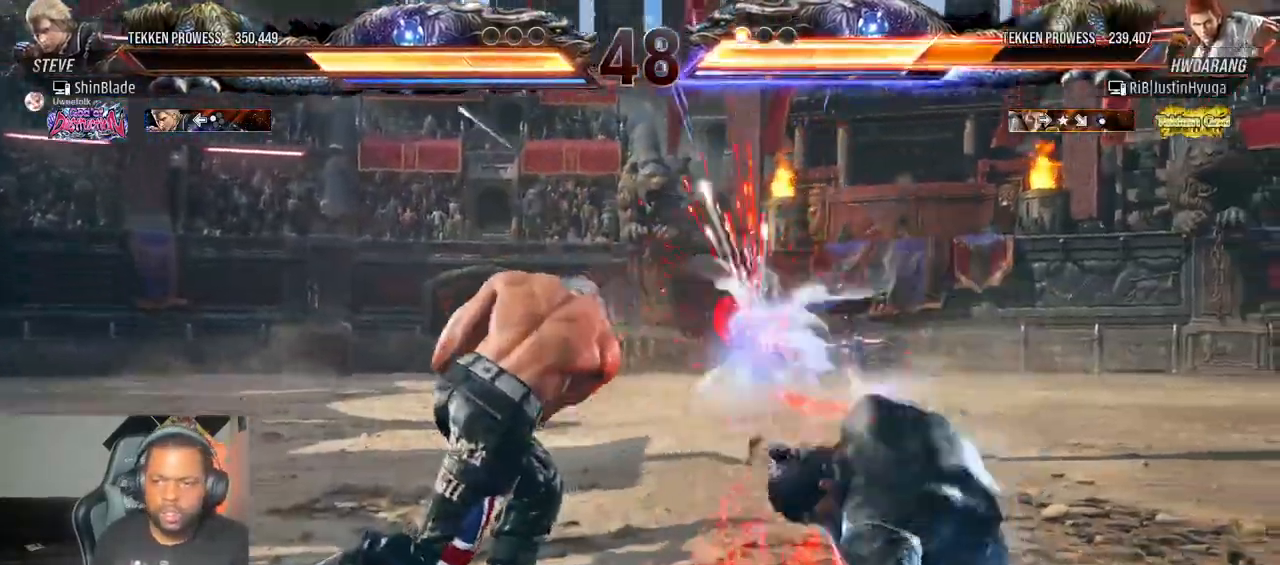
{"dt_ms": 500, "buttons": ["CROSS", "DPAD_UP", "DPAD_LEFT"], "left_stick": "center", "right_stick": "center"}
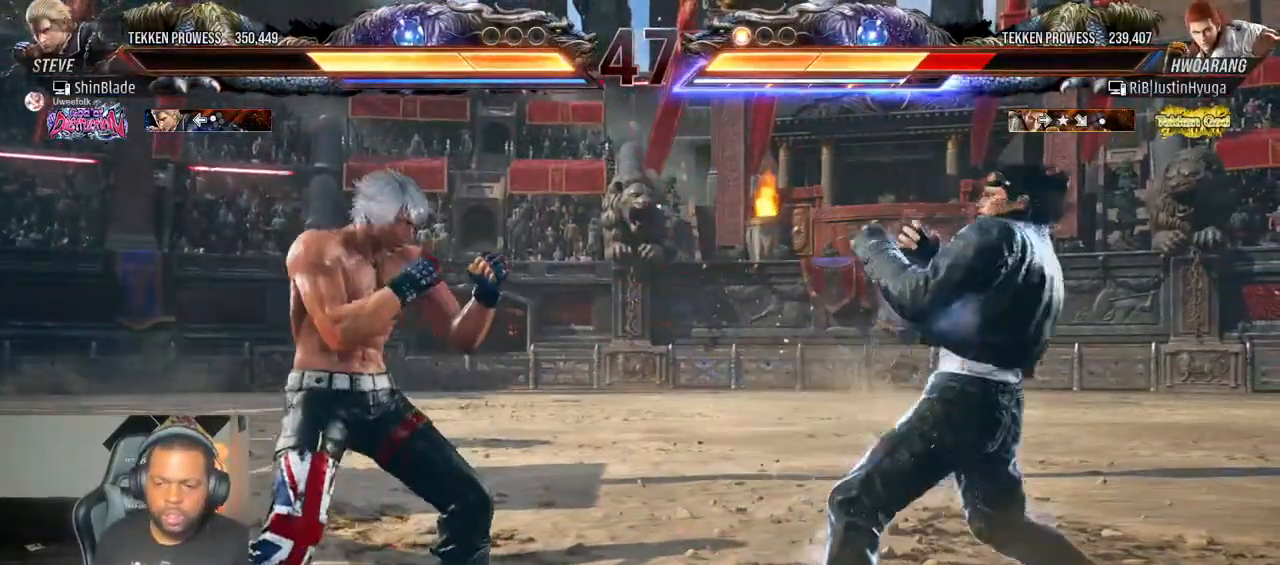
{"dt_ms": 500, "buttons": ["CROSS", "DPAD_DOWN"], "left_stick": "center", "right_stick": "center"}
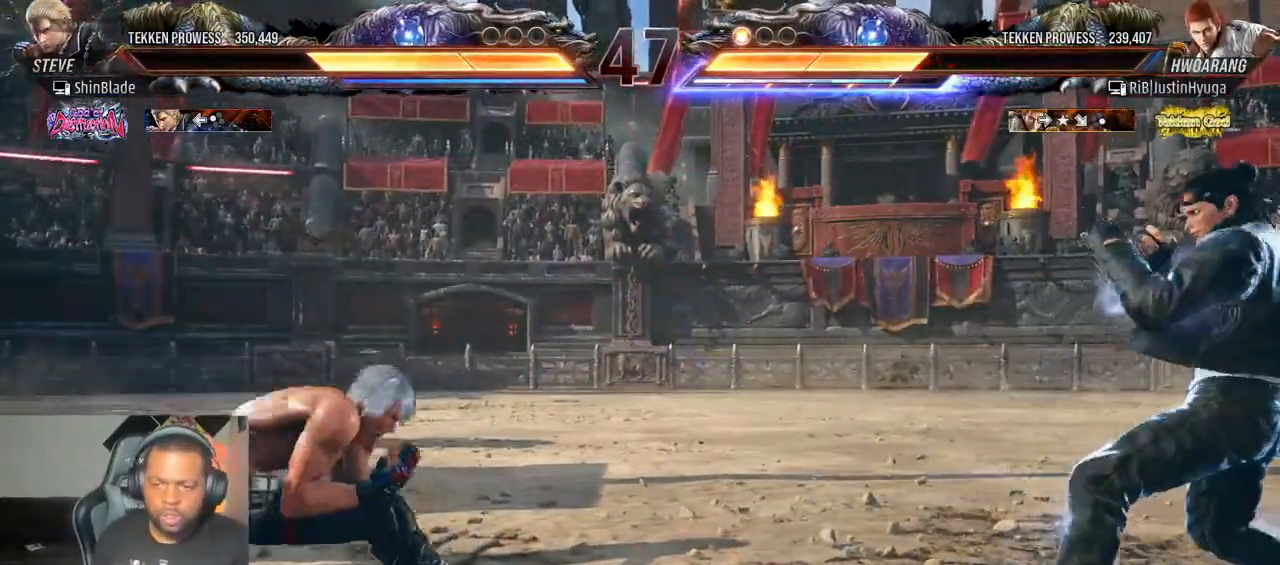
{"dt_ms": 500, "buttons": ["DPAD_RIGHT"], "left_stick": "center", "right_stick": "center"}
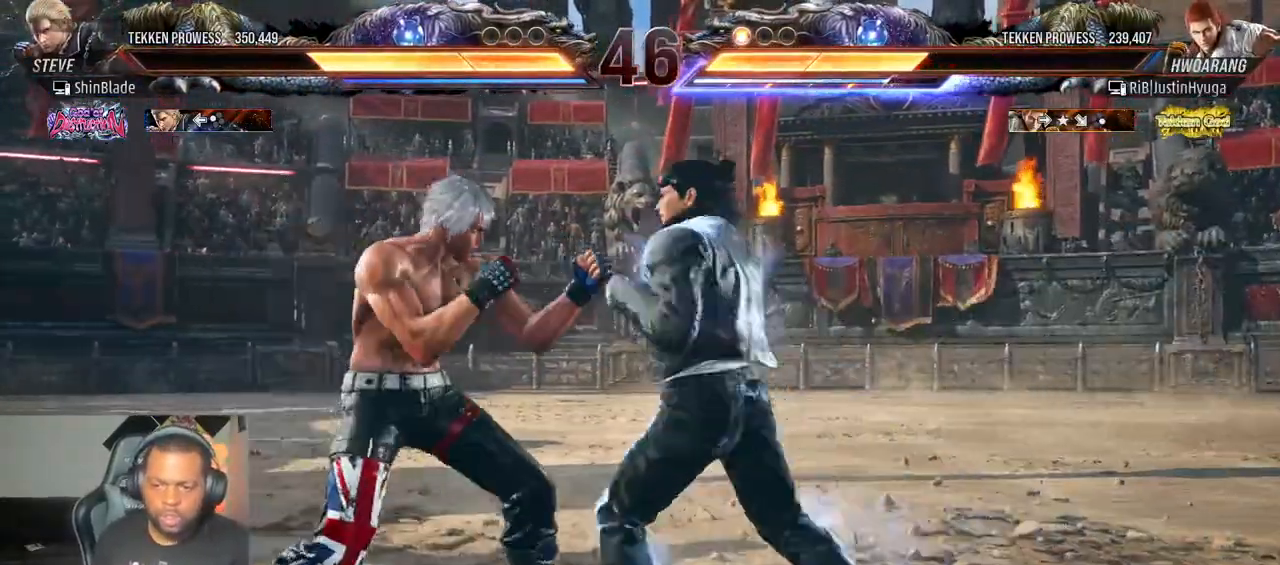
{"dt_ms": 500, "buttons": ["DPAD_LEFT"], "left_stick": "center", "right_stick": "center"}
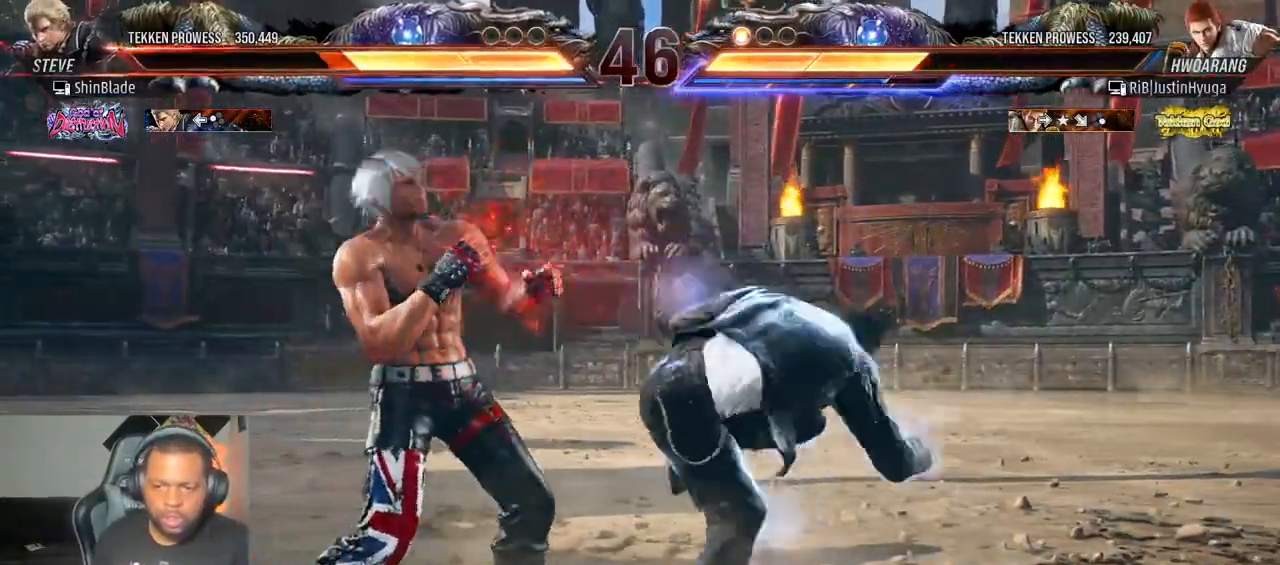
{"dt_ms": 500, "buttons": ["DPAD_LEFT"], "left_stick": "center", "right_stick": "center", "events": [[283, "DPAD_LEFT", "up"], [333, "DPAD_LEFT", "down"], [417, "DPAD_LEFT", "up"], [467, "DPAD_LEFT", "down"]]}
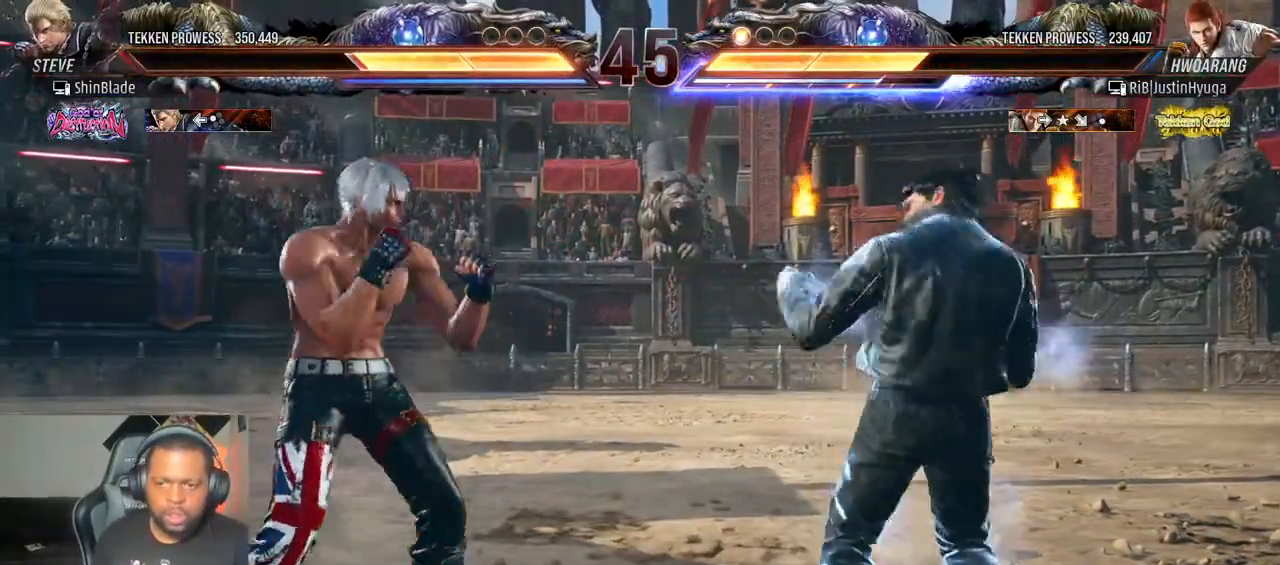
{"dt_ms": 500, "buttons": ["DPAD_LEFT"], "left_stick": "center", "right_stick": "center", "events": [[83, "DPAD_DOWN", "down"], [133, "DPAD_DOWN", "up"], [333, "CIRCLE", "down"], [333, "CROSS", "down"], [433, "CIRCLE", "up"], [433, "CROSS", "up"]]}
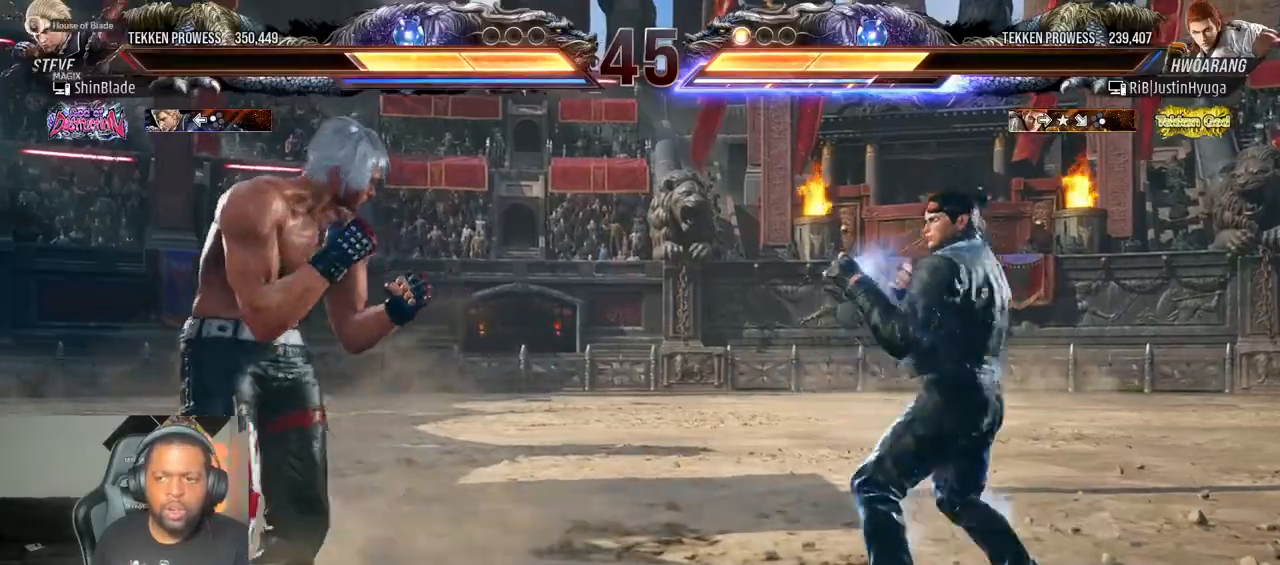
{"dt_ms": 500, "buttons": ["CROSS", "CIRCLE", "DPAD_LEFT"], "left_stick": "center", "right_stick": "center", "events": [[167, "DPAD_DOWN", "down"], [233, "DPAD_DOWN", "up"], [267, "DPAD_LEFT", "up"], [317, "DPAD_LEFT", "down"], [450, "CIRCLE", "down"], [467, "CROSS", "down"]]}
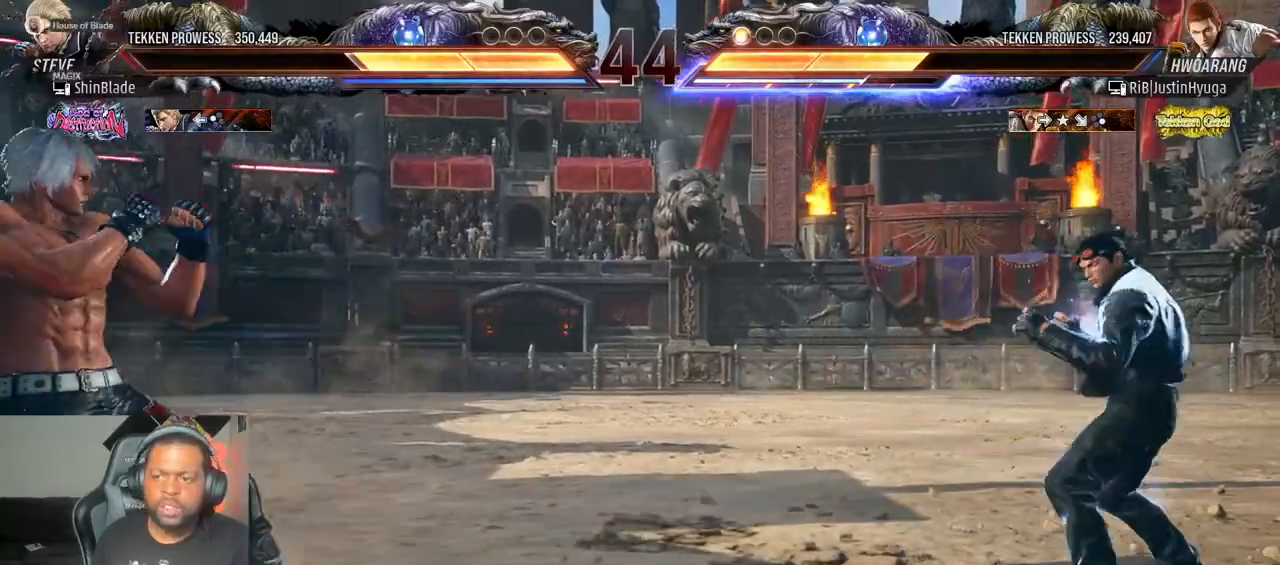
{"dt_ms": 500, "buttons": ["DPAD_LEFT"], "left_stick": "center", "right_stick": "center"}
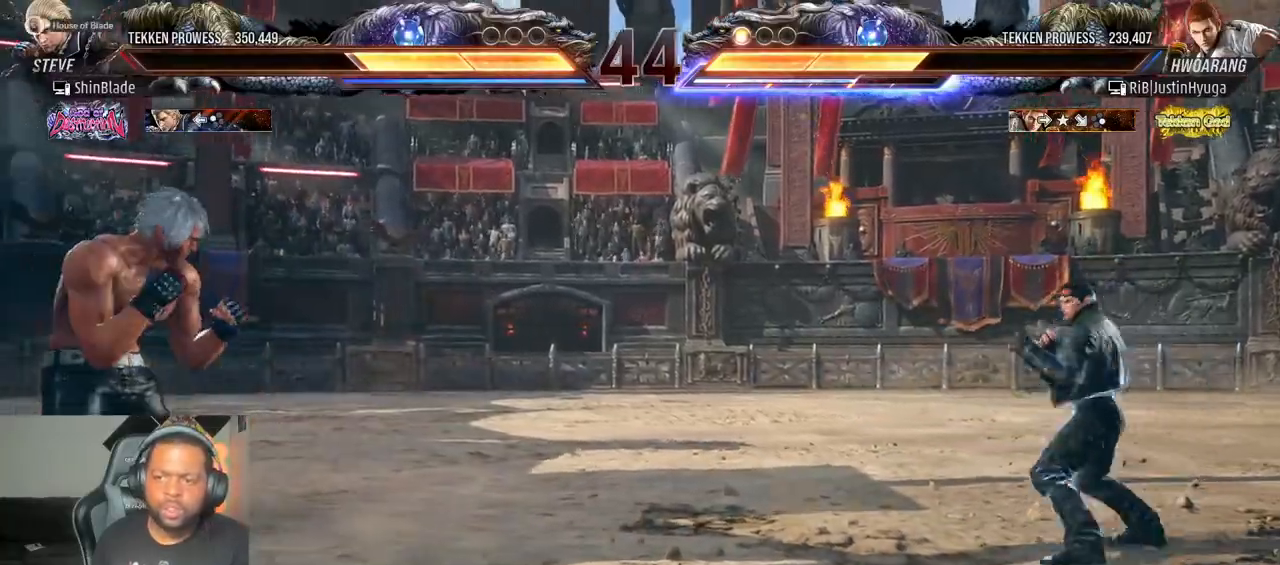
{"dt_ms": 500, "buttons": ["SQUARE"], "left_stick": "center", "right_stick": "center", "events": [[33, "DPAD_DOWN", "down"], [83, "DPAD_DOWN", "up"], [117, "DPAD_LEFT", "up"], [217, "CIRCLE", "down"], [217, "CROSS", "down"], [300, "CROSS", "up"], [317, "CIRCLE", "up"], [417, "TRIANGLE", "down"], [483, "SQUARE", "down"], [500, "TRIANGLE", "up"]]}
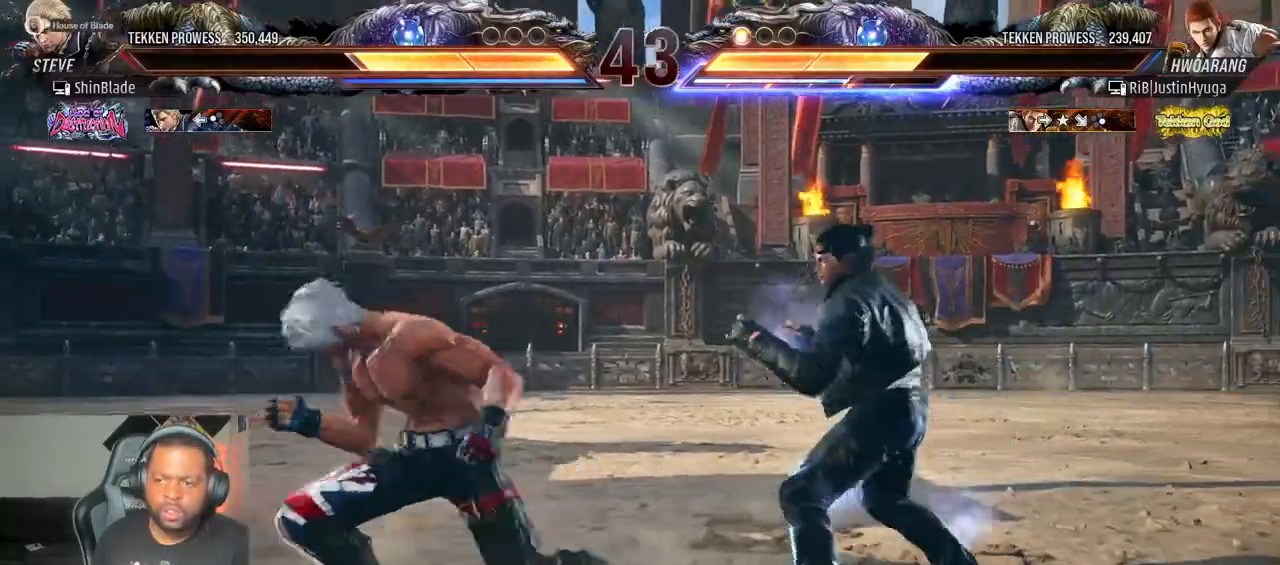
{"dt_ms": 500, "buttons": ["DPAD_RIGHT"], "left_stick": "center", "right_stick": "center", "events": [[33, "DPAD_RIGHT", "down"], [50, "TRIANGLE", "down"], [100, "SQUARE", "up"], [233, "SQUARE", "down"], [350, "TRIANGLE", "up"], [483, "SQUARE", "up"]]}
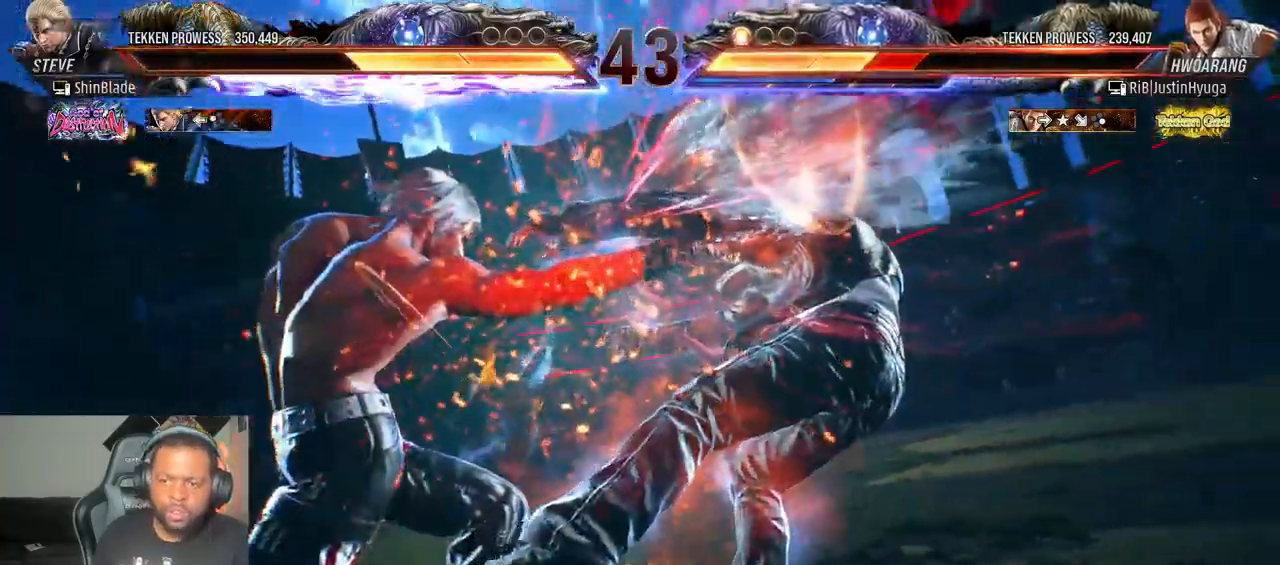
{"dt_ms": 500, "buttons": ["DPAD_RIGHT"], "left_stick": "center", "right_stick": "center", "events": [[250, "SQUARE", "down"], [350, "SQUARE", "up"], [400, "SQUARE", "down"], [467, "SQUARE", "up"]]}
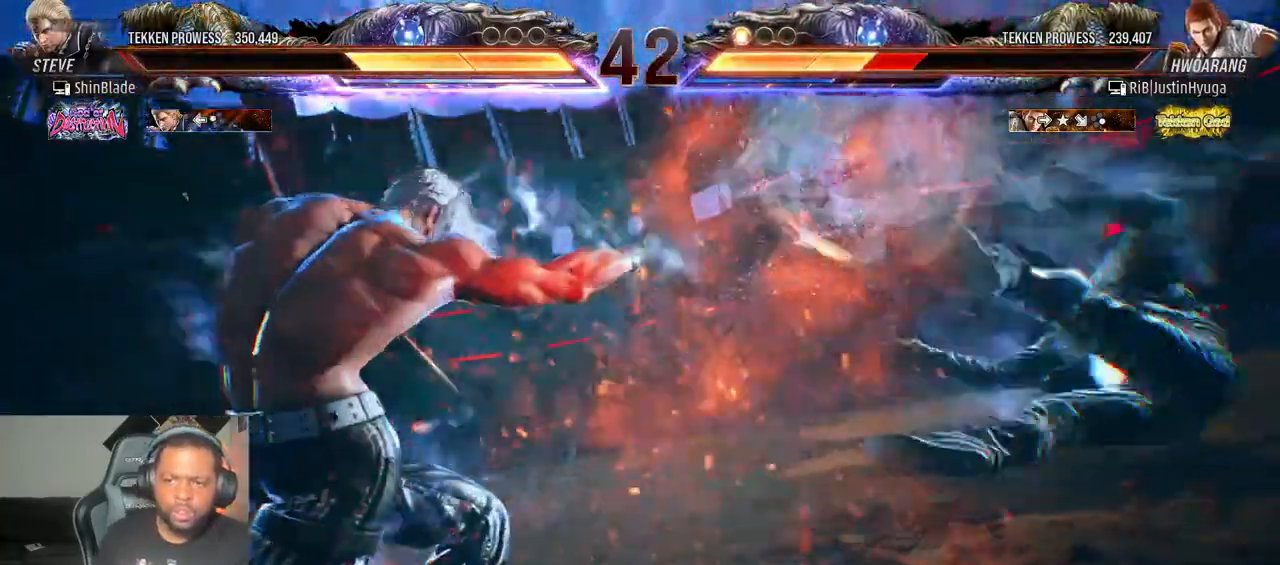
{"dt_ms": 500, "buttons": [], "left_stick": "center", "right_stick": "center", "events": [[33, "SQUARE", "down"], [100, "SQUARE", "up"], [150, "SQUARE", "down"], [267, "SQUARE", "up"], [483, "DPAD_RIGHT", "up"]]}
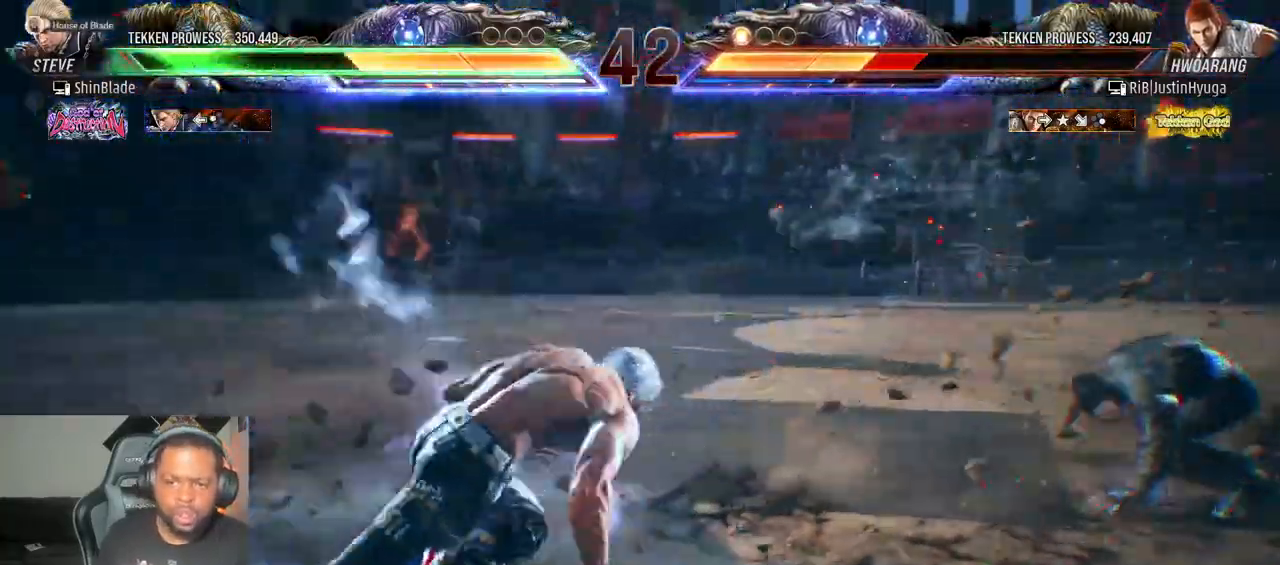
{"dt_ms": 500, "buttons": ["TRIANGLE", "DPAD_RIGHT"], "left_stick": "center", "right_stick": "center"}
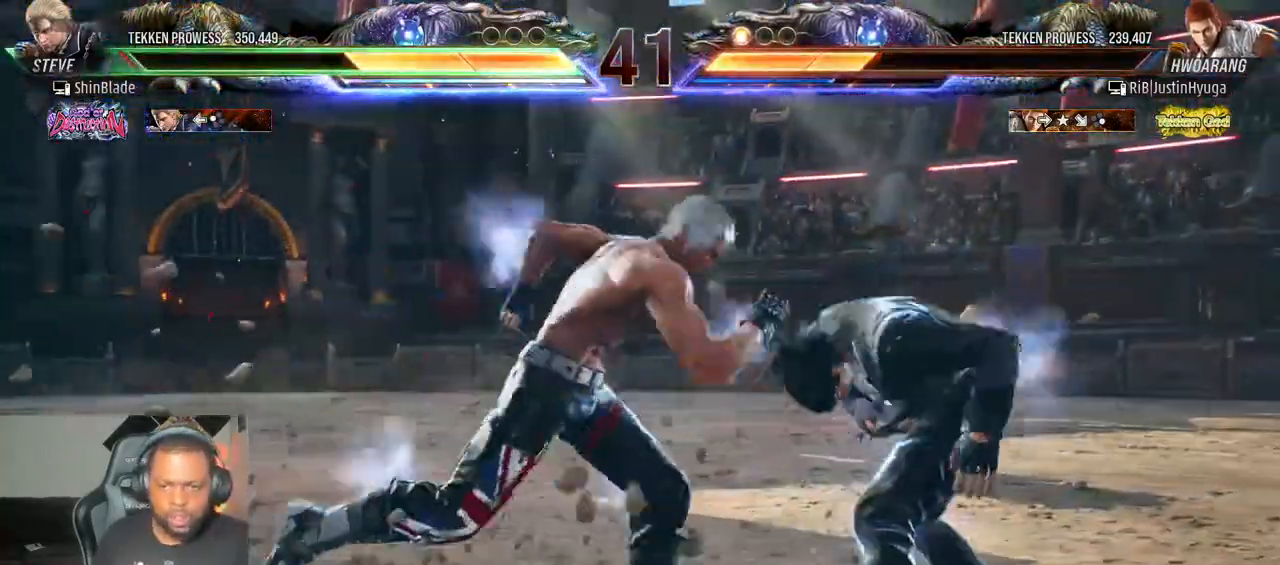
{"dt_ms": 1000, "buttons": ["DPAD_RIGHT"], "left_stick": "center", "right_stick": "center"}
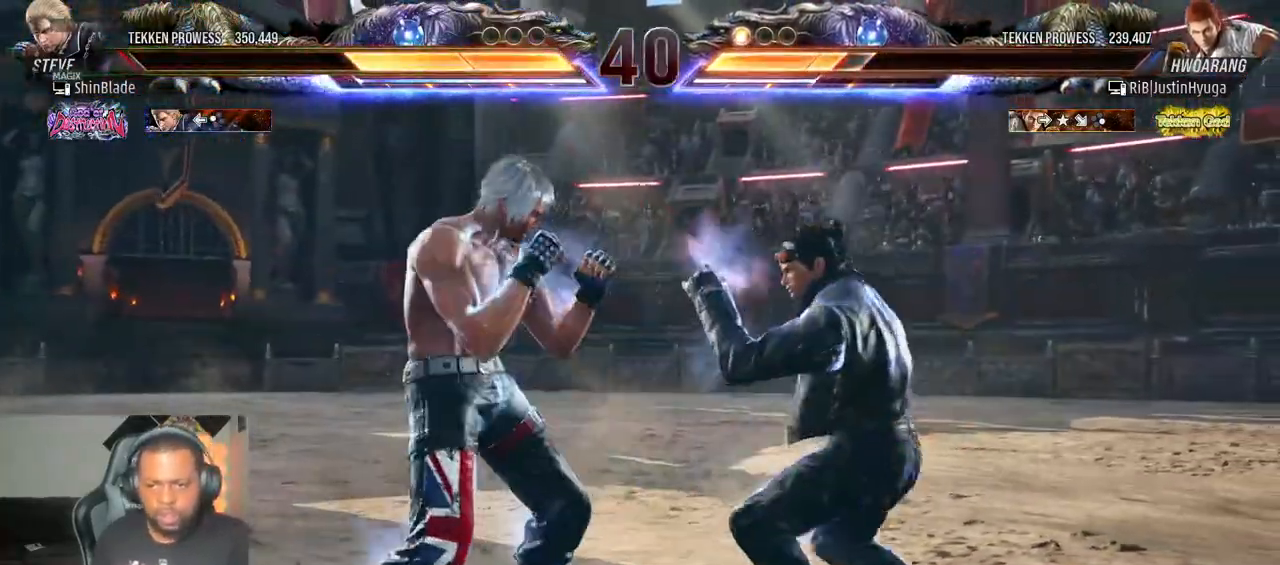
{"dt_ms": 500, "buttons": ["SQUARE", "TRIANGLE", "DPAD_DOWN", "DPAD_RIGHT"], "left_stick": "center", "right_stick": "center"}